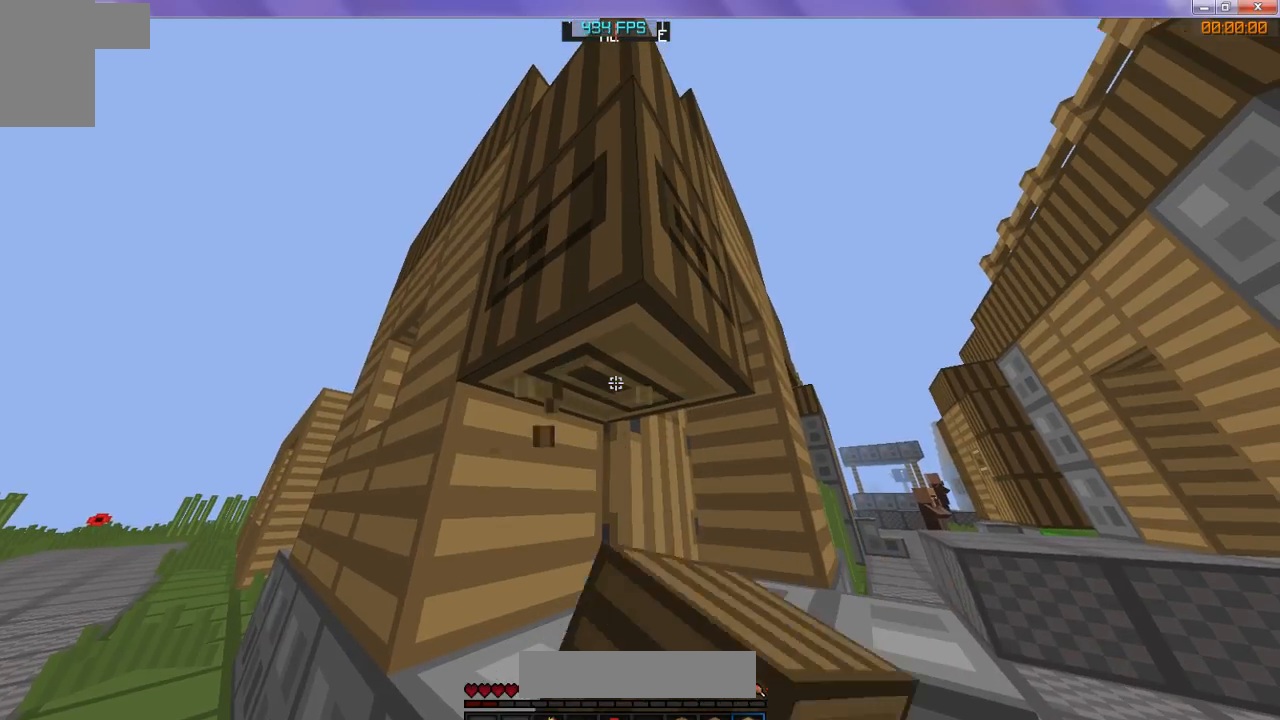
Gameplay with keyboard; each line is a JSON object with the keys held at the frame after it. "events" lists presses ("down") and releases ("up") of "d", "s" and "w" between this image and that frame as [ms after this image, input, new state], when the widget could be followed in between. No other keys are recorded. Mouse input is not recorded.
{"keys": [], "events": [[167, "w", "down"], [333, "w", "up"]]}
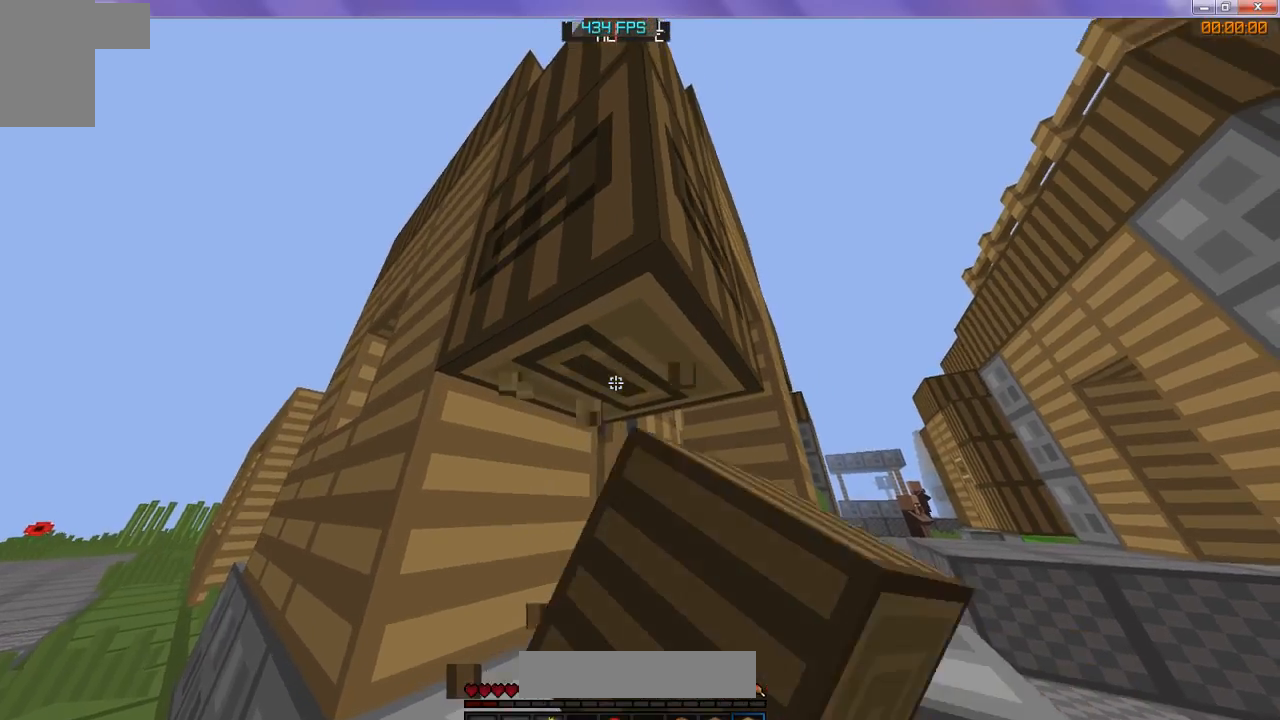
{"keys": ["w"], "events": [[400, "w", "down"]]}
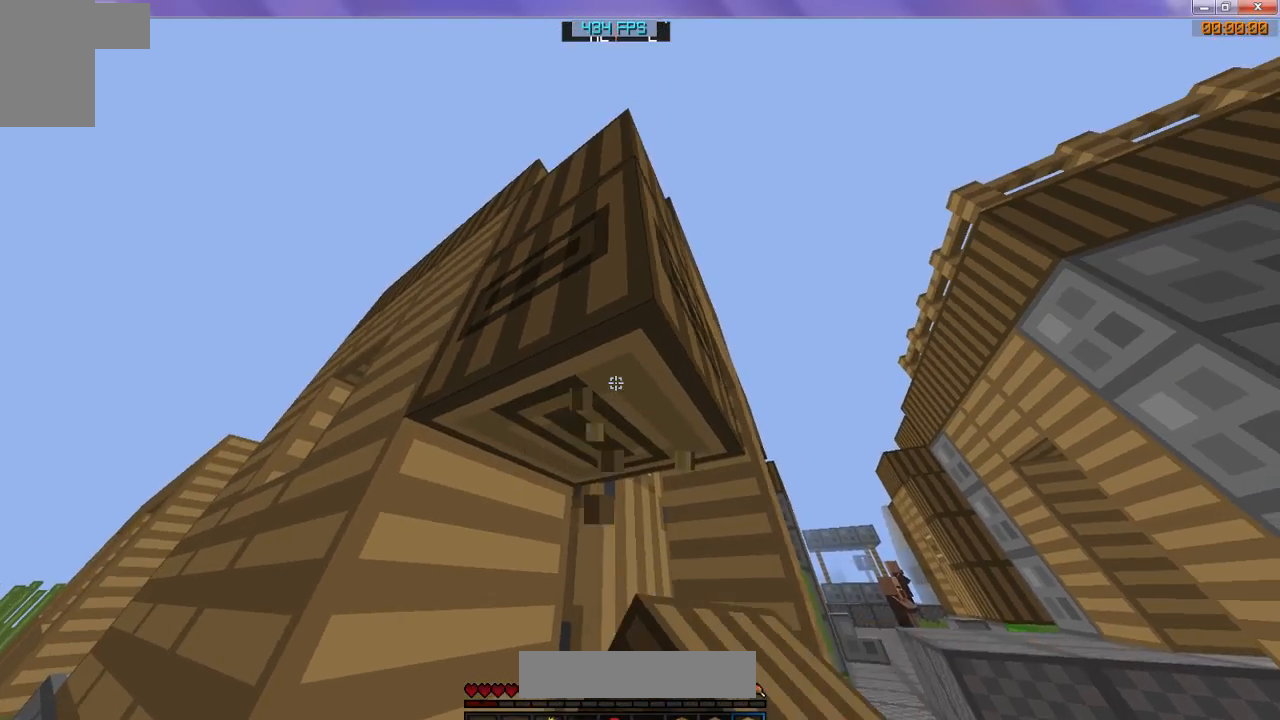
{"keys": [], "events": [[200, "w", "up"]]}
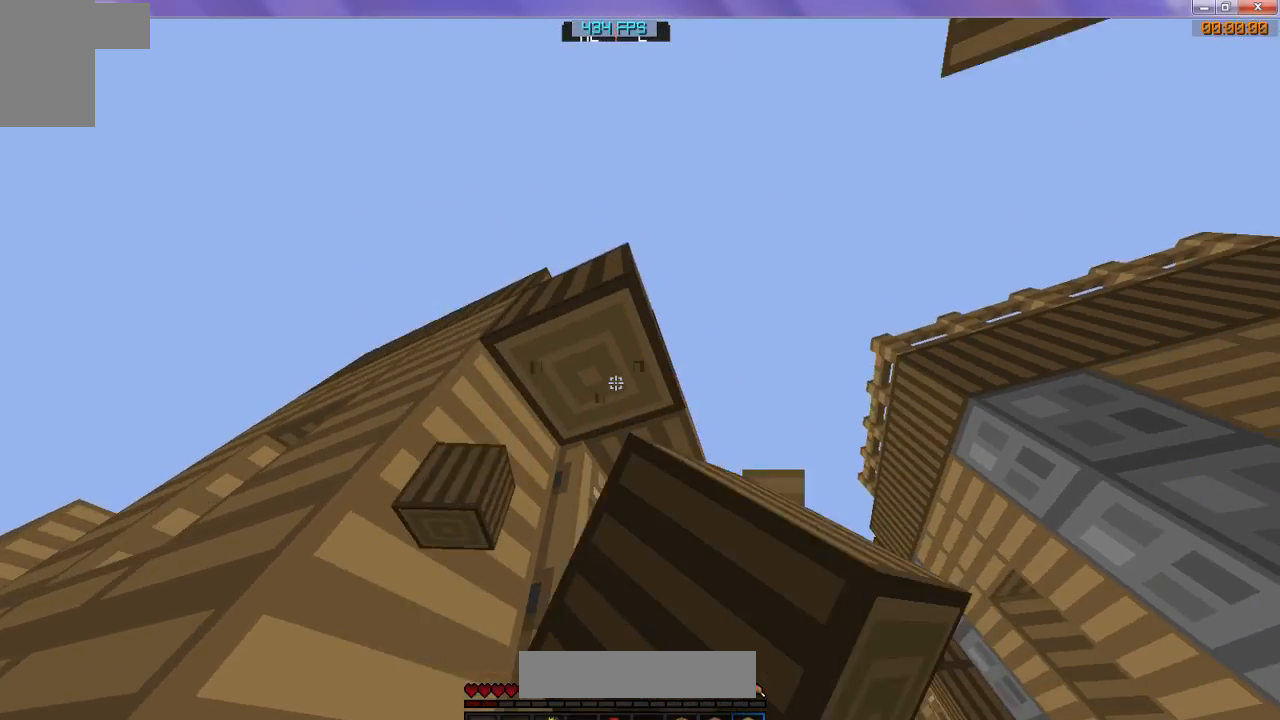
{"keys": ["w"], "events": [[400, "w", "down"]]}
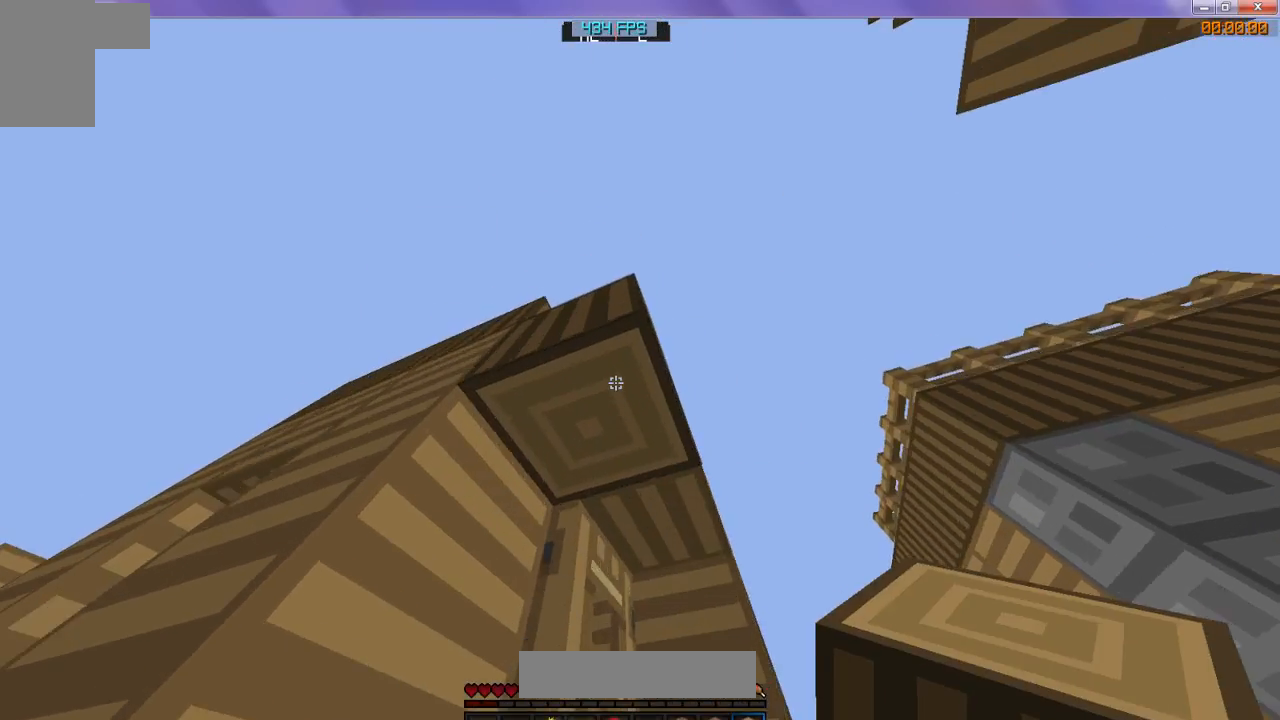
{"keys": [], "events": [[433, "w", "up"]]}
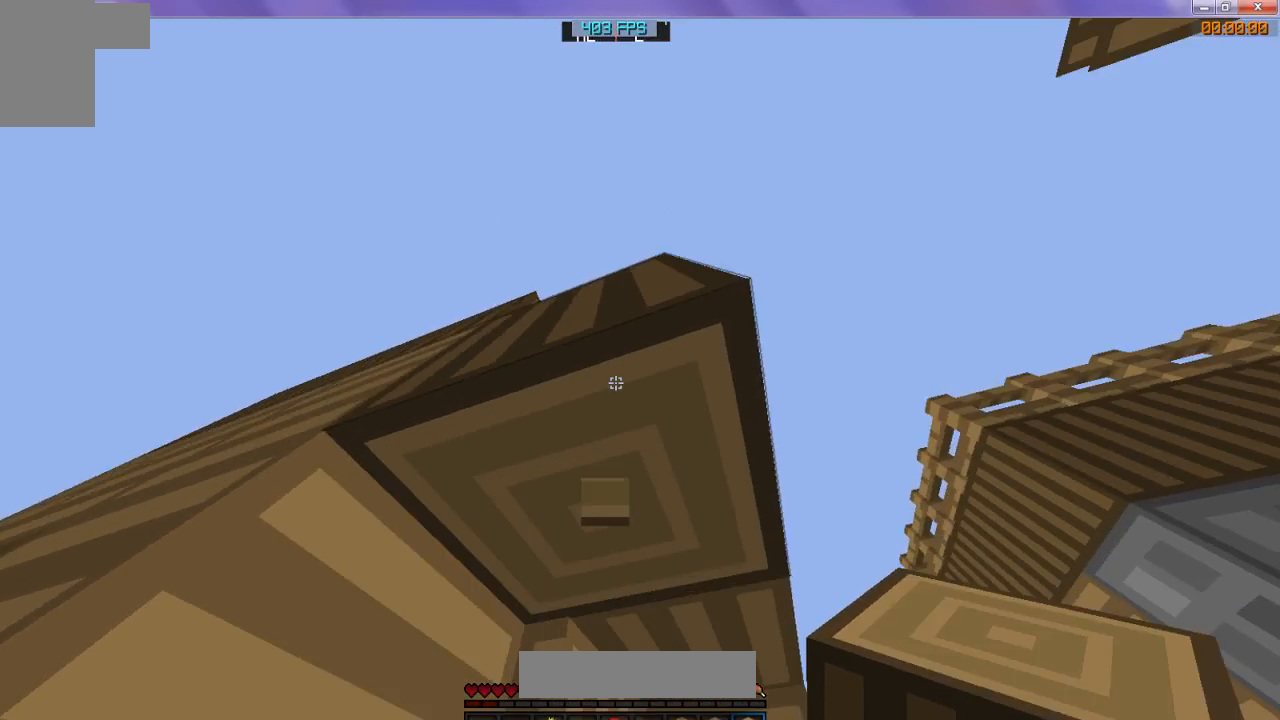
{"keys": [], "events": []}
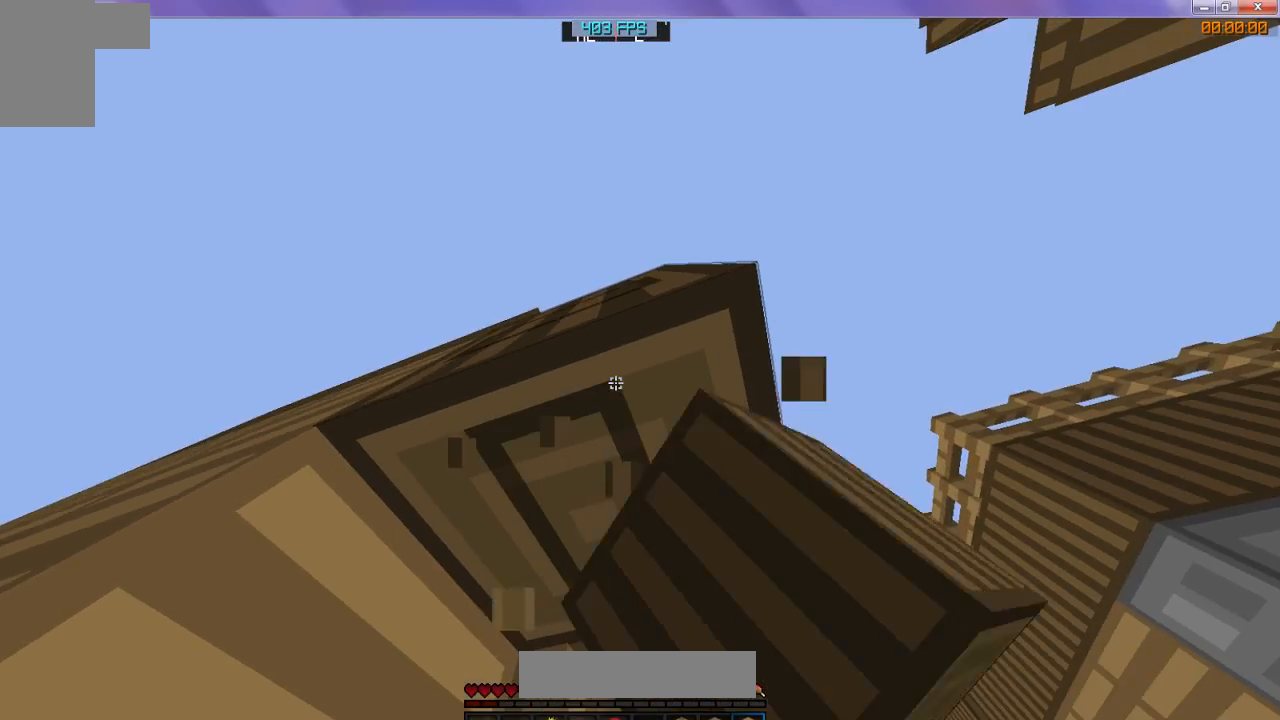
{"keys": [], "events": []}
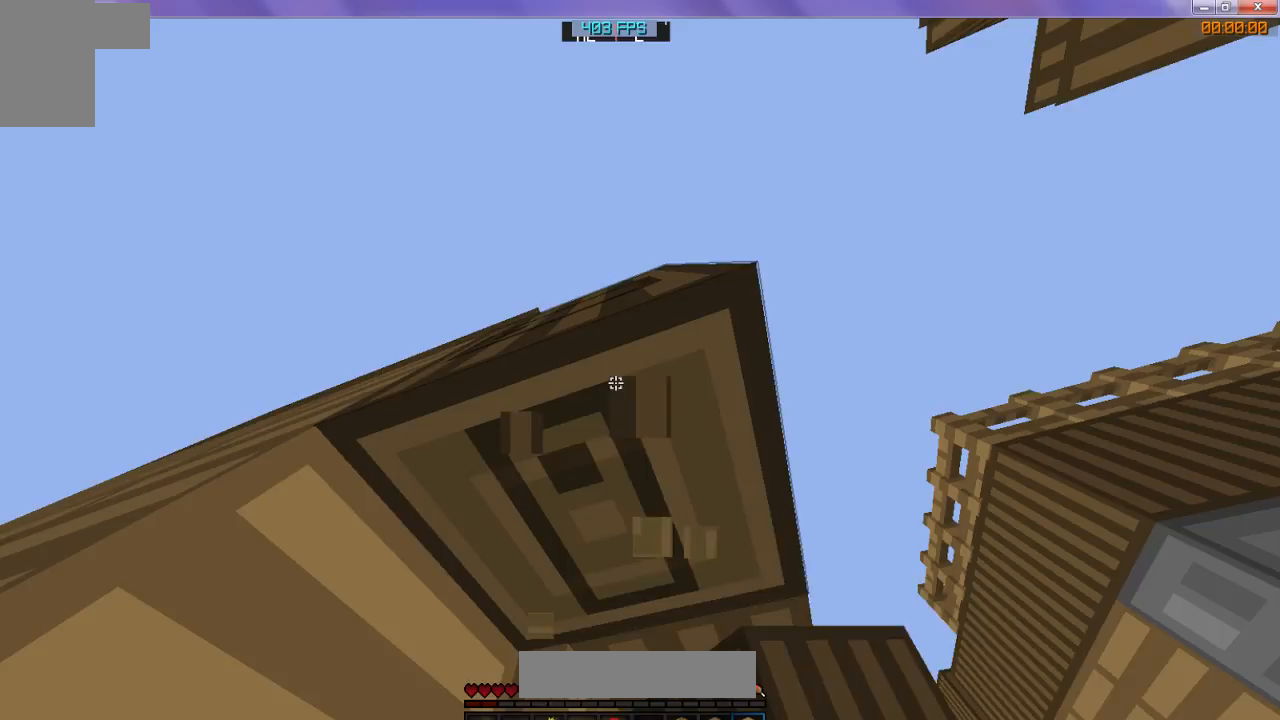
{"keys": [], "events": []}
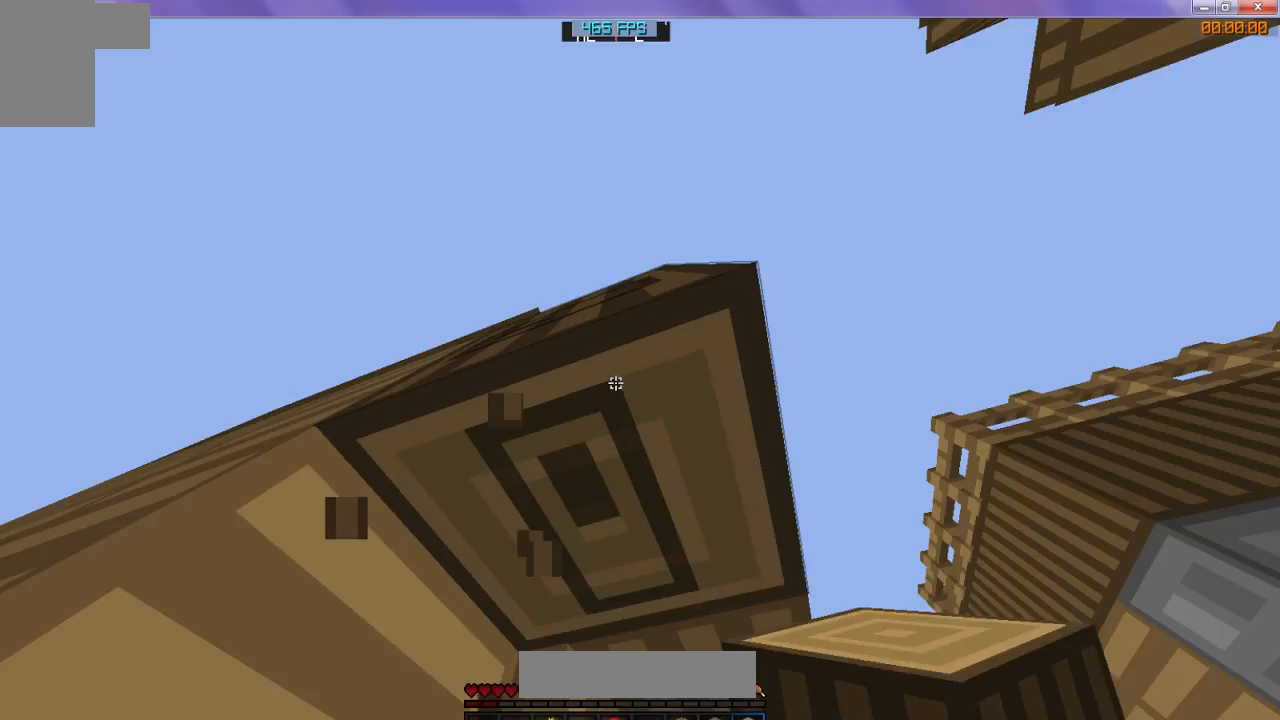
{"keys": [], "events": []}
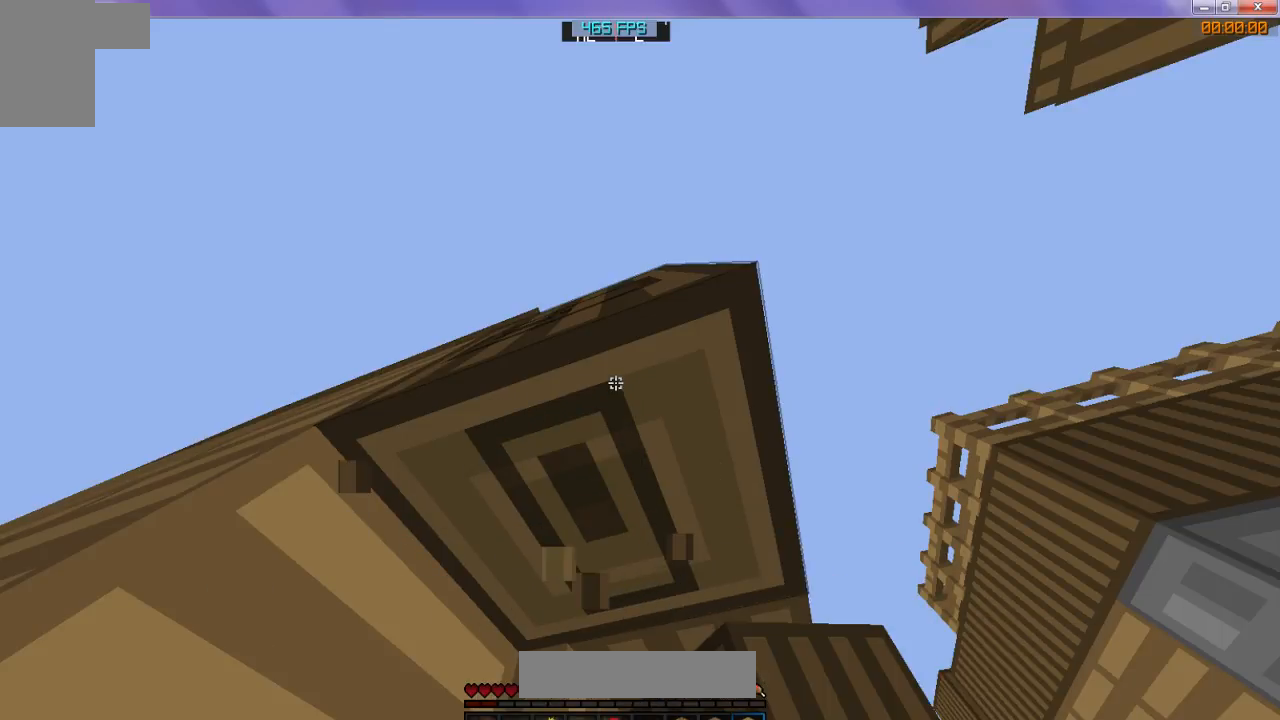
{"keys": [], "events": []}
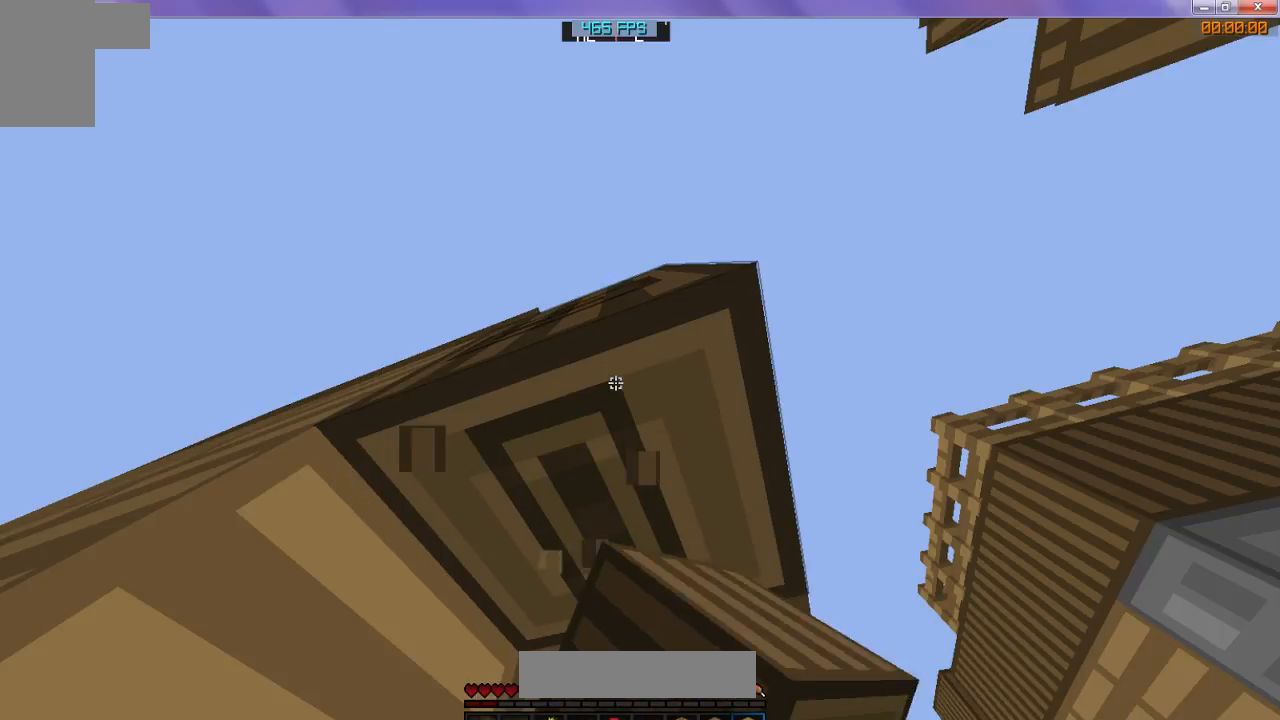
{"keys": [], "events": []}
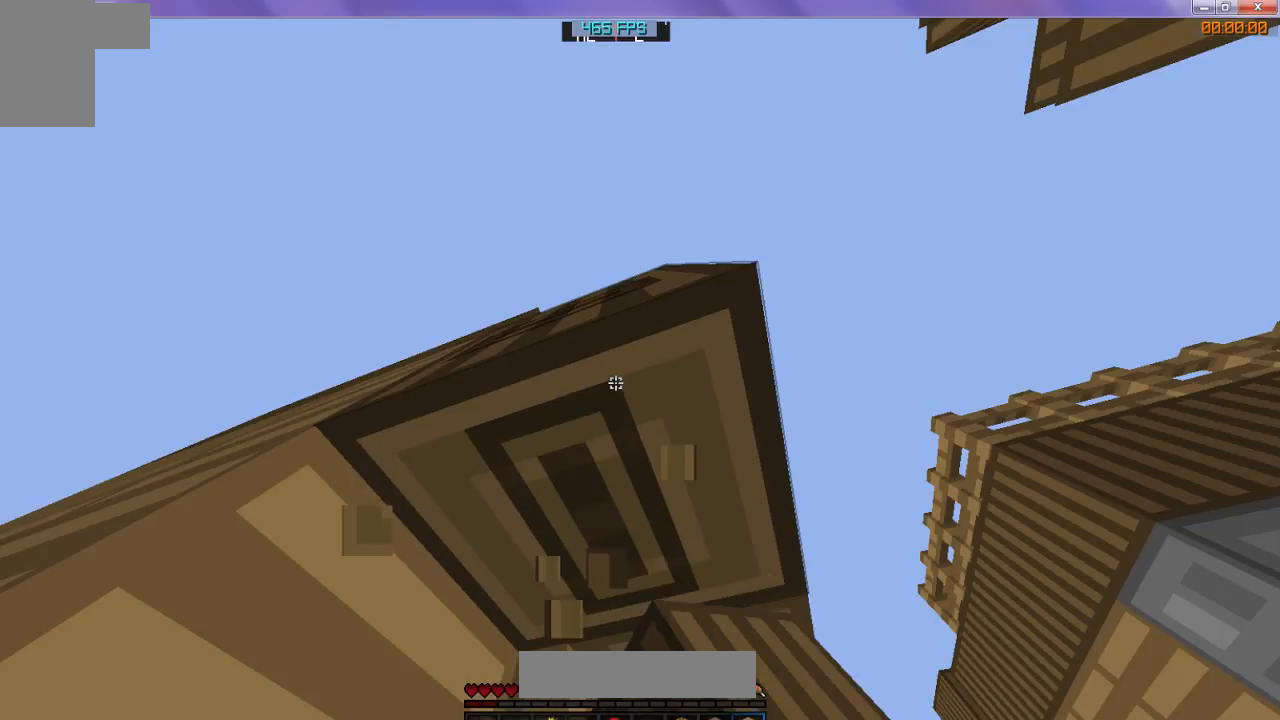
{"keys": ["w"], "events": [[333, "w", "down"]]}
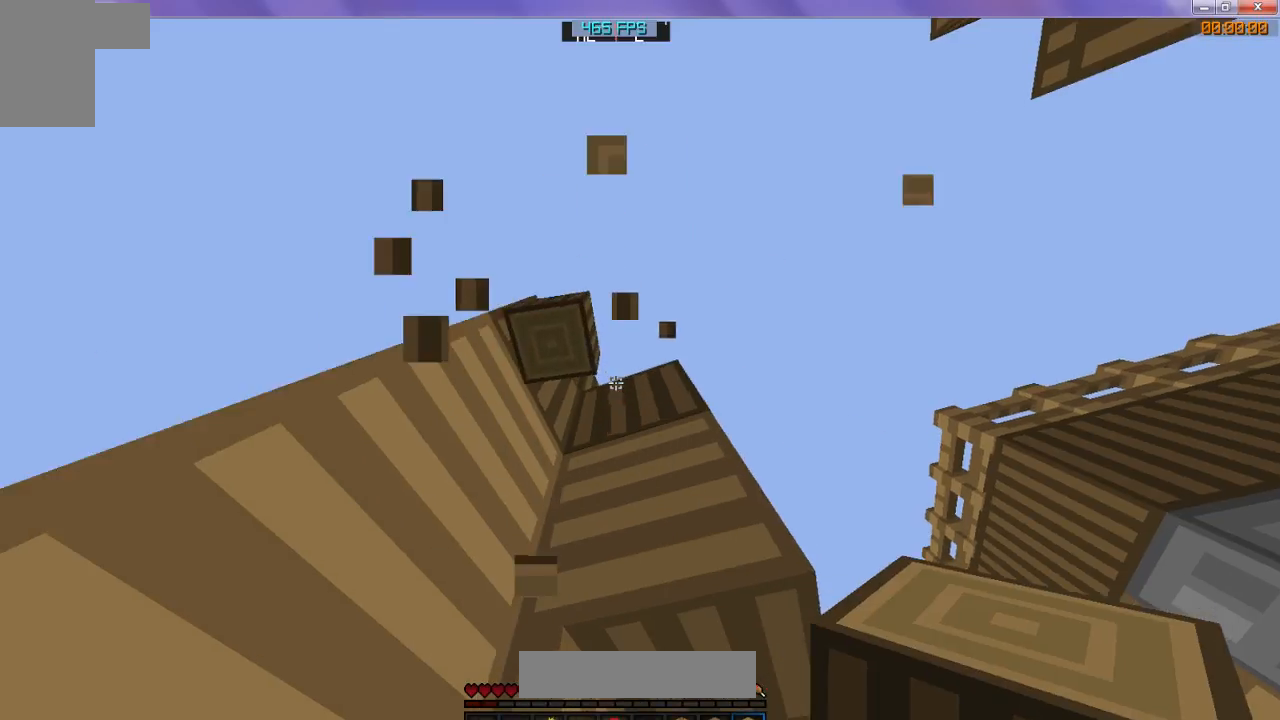
{"keys": [], "events": [[433, "w", "up"]]}
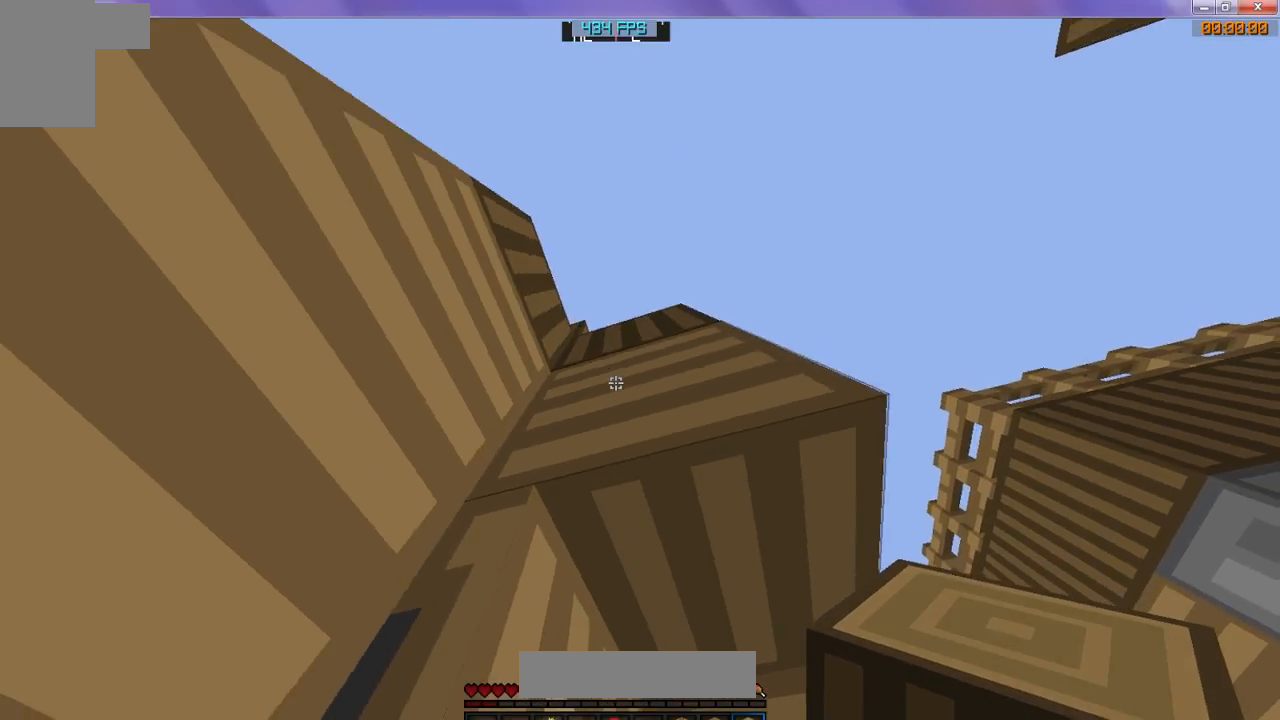
{"keys": [], "events": []}
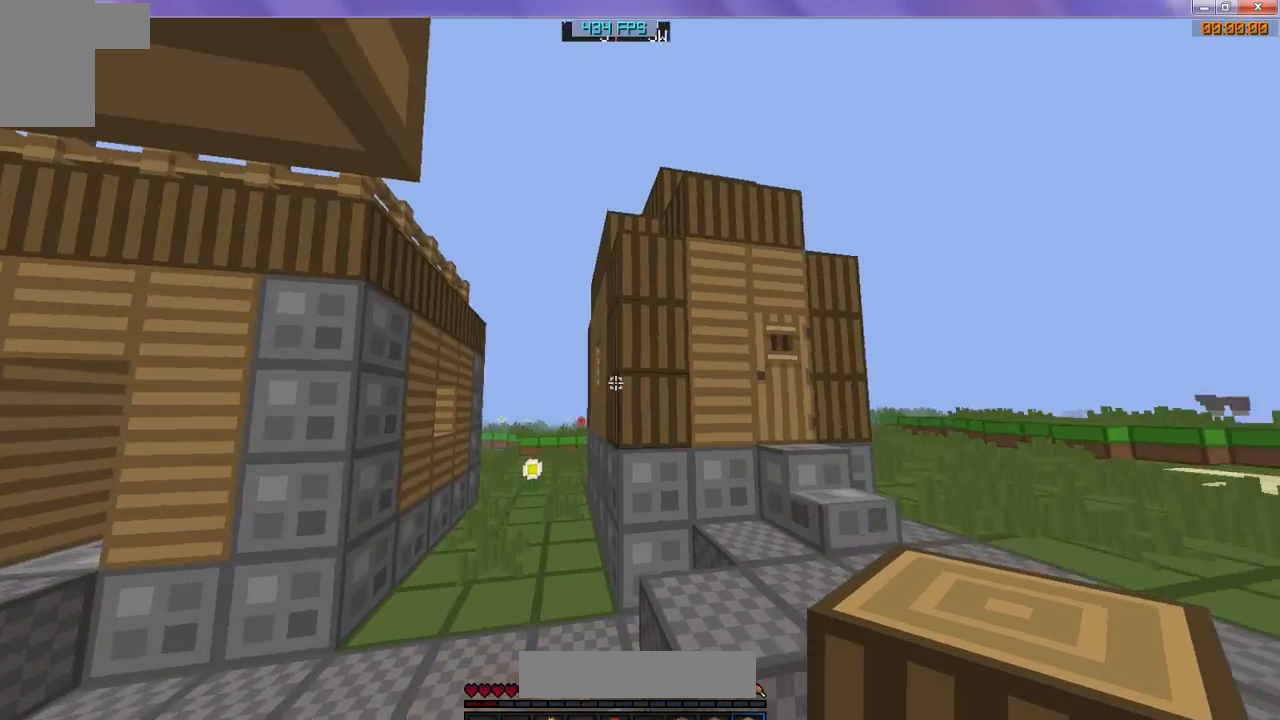
{"keys": [], "events": []}
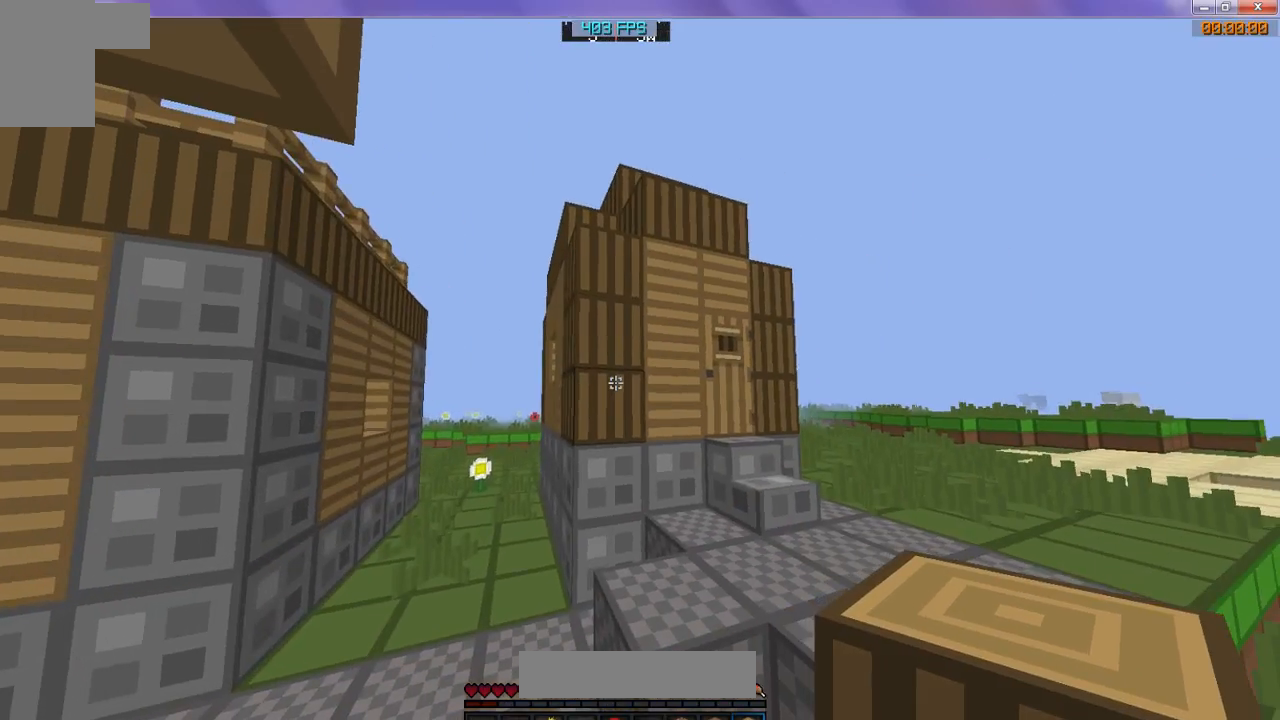
{"keys": [], "events": []}
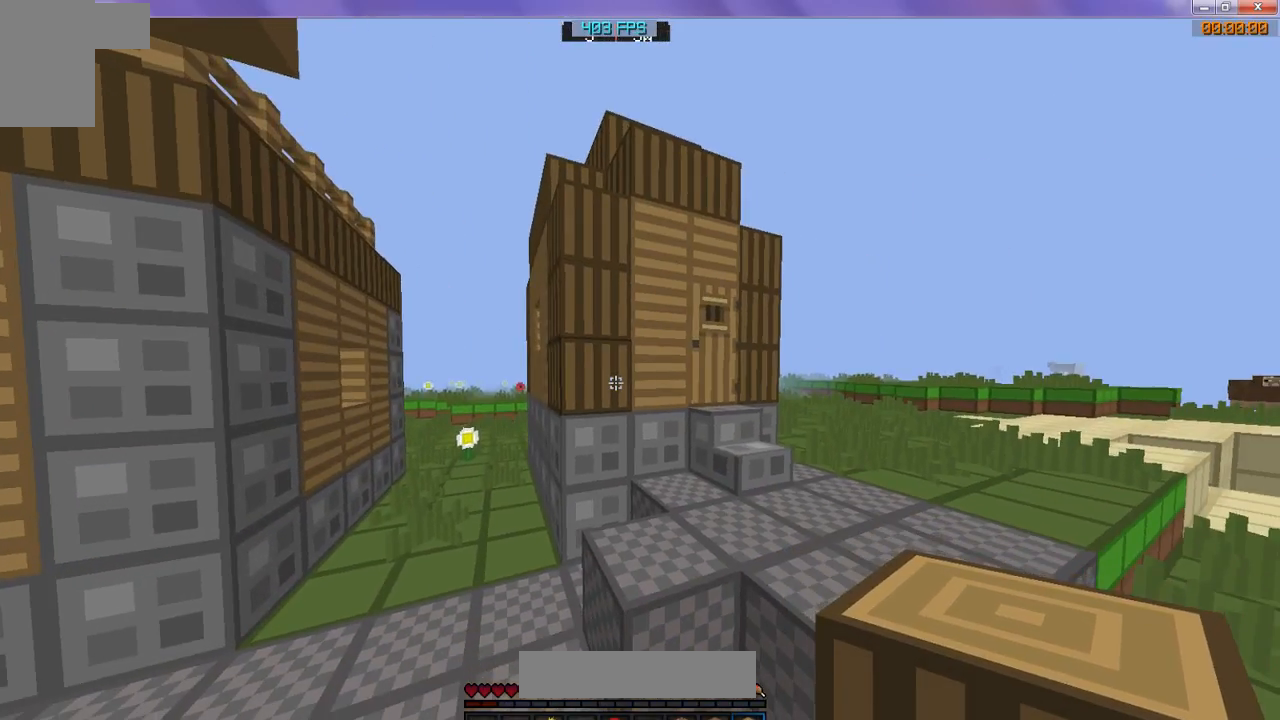
{"keys": [], "events": []}
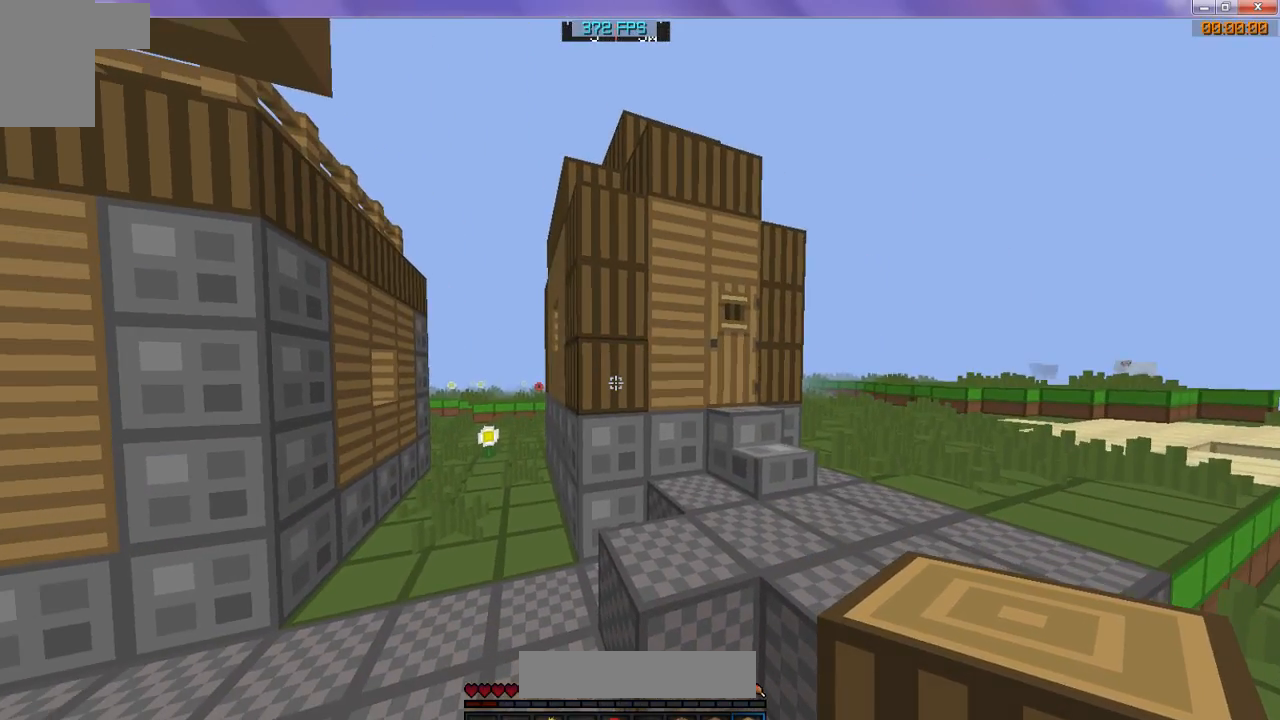
{"keys": [], "events": []}
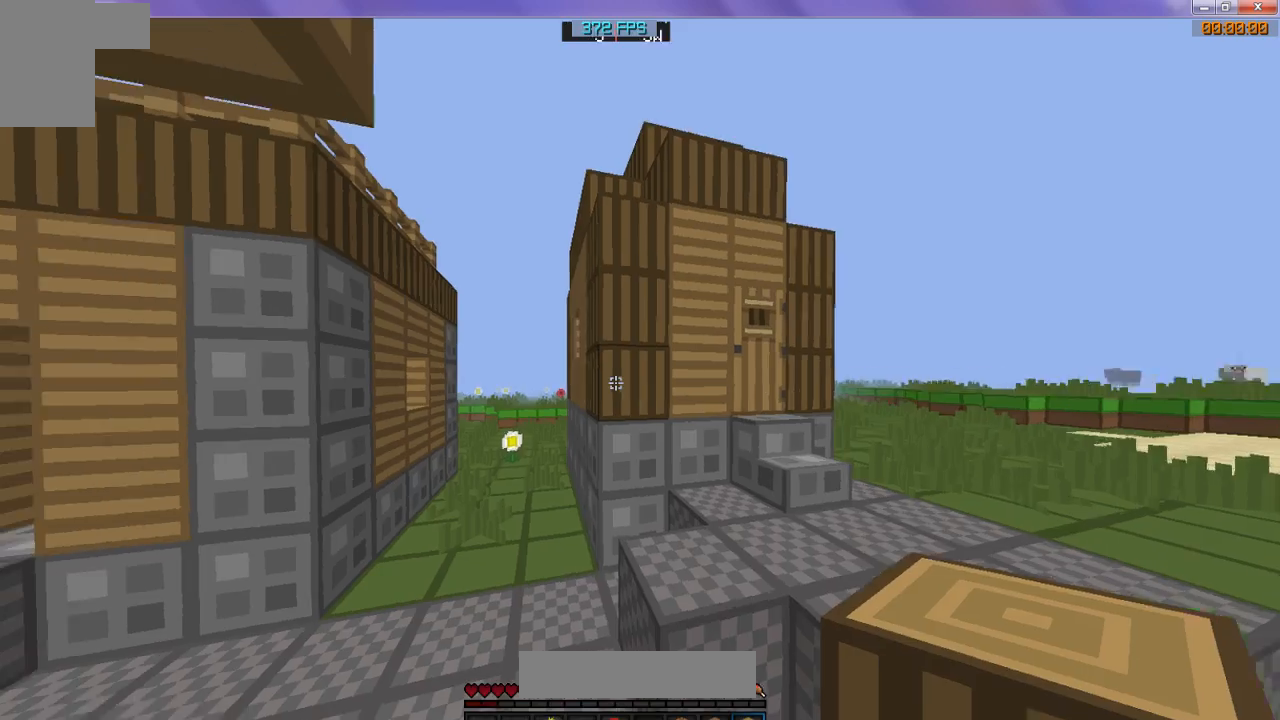
{"keys": [], "events": []}
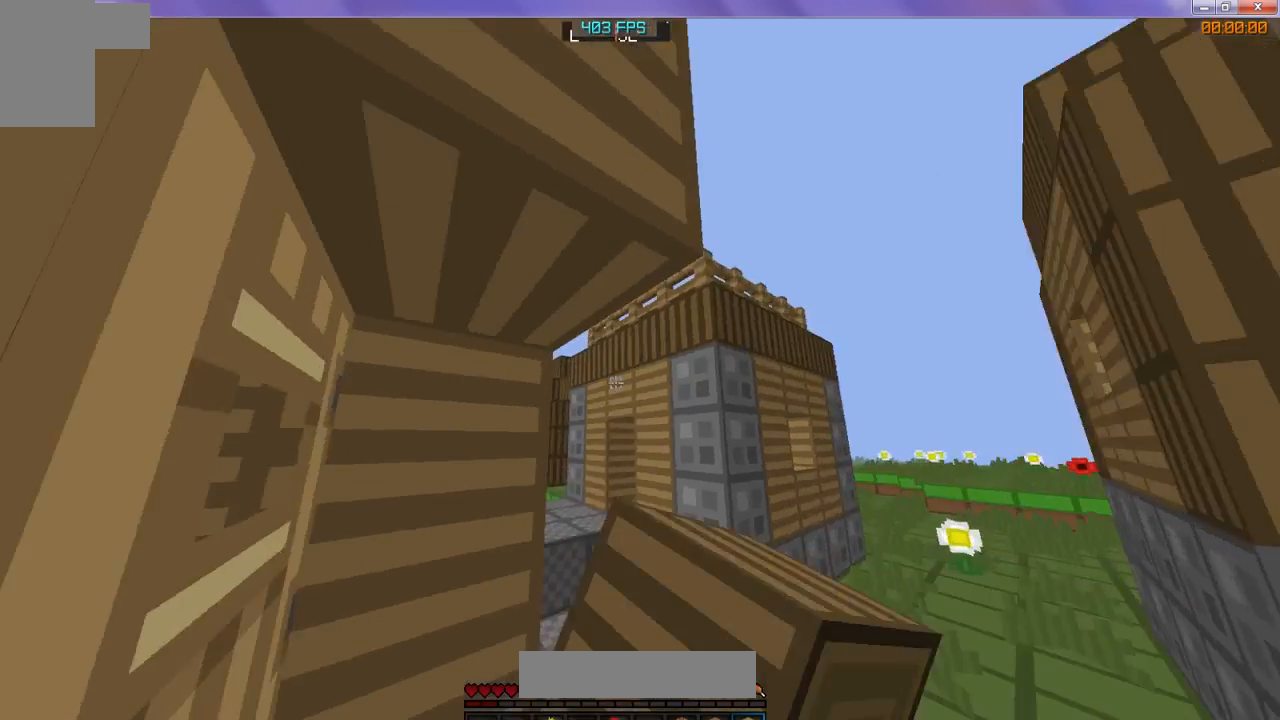
{"keys": [], "events": []}
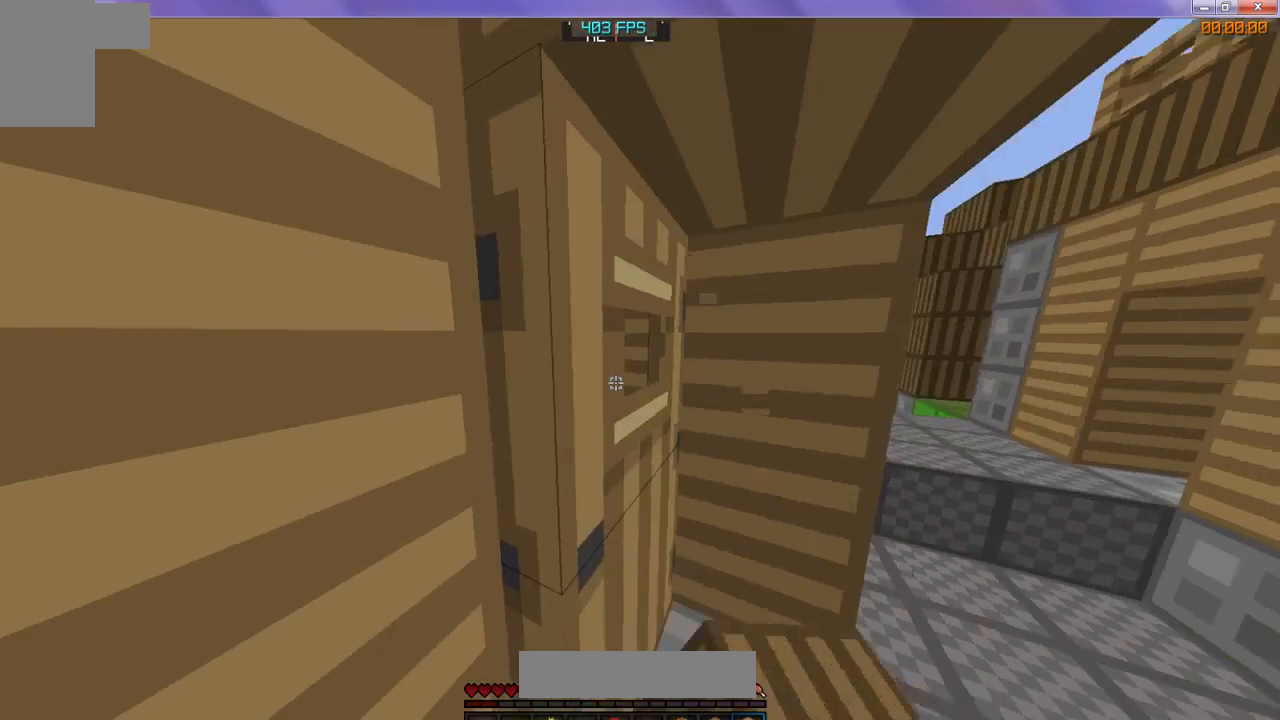
{"keys": [], "events": []}
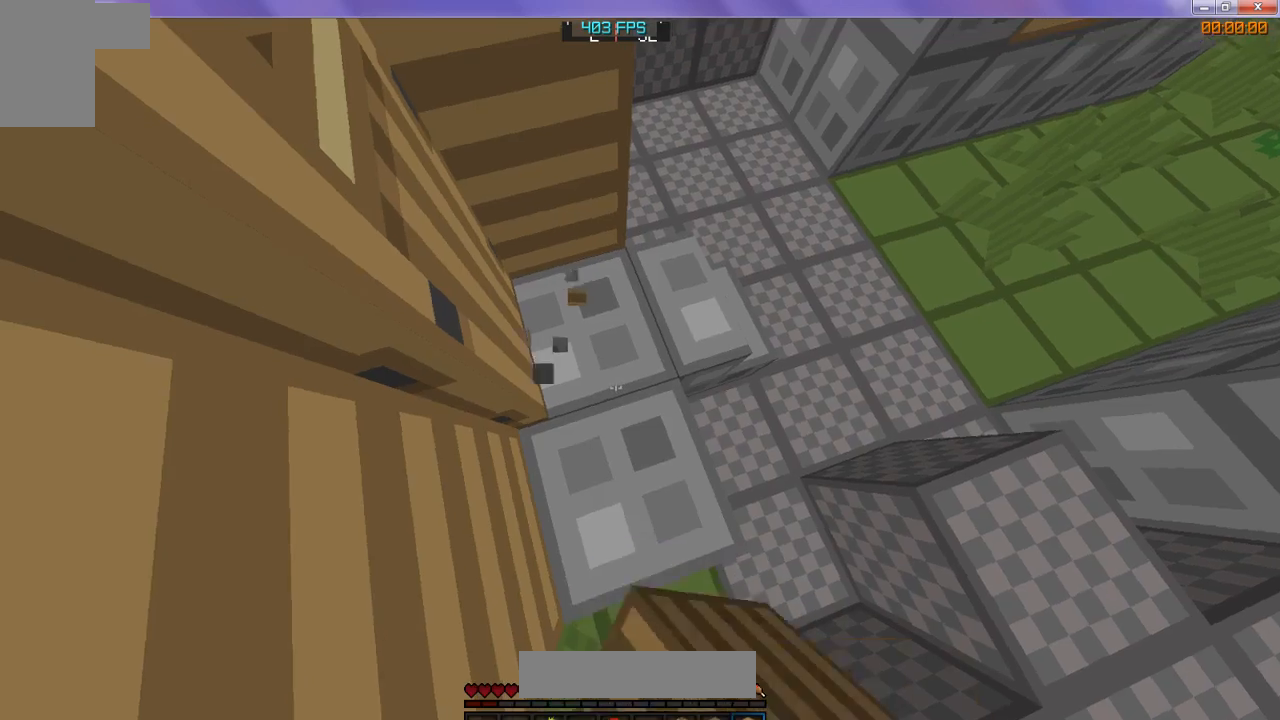
{"keys": [], "events": []}